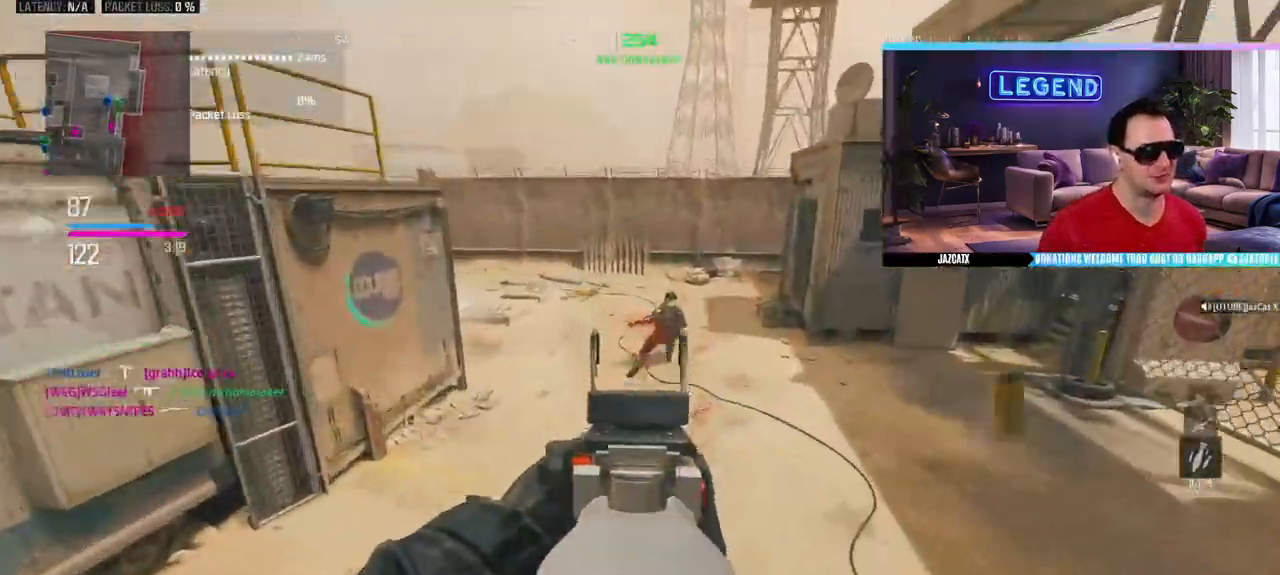
Gameplay with a controller (PlayStation layout); each line is a JSON object with the inputs held at the frame after it. "events" lists button and stick changes between this image and that frame as [ms after this image, input, new state], when the widget could be followed in between.
{"buttons": ["CIRCLE", "L3"], "left_stick": "right", "right_stick": "left", "events": [[50, "left_stick", "up-right"], [100, "L2", "up"], [100, "right_stick", "center"], [133, "R2", "up"], [167, "L3", "down"], [200, "right_stick", "left"], [333, "L3", "up"], [417, "left_stick", "right"], [450, "CIRCLE", "down"], [450, "L3", "down"]]}
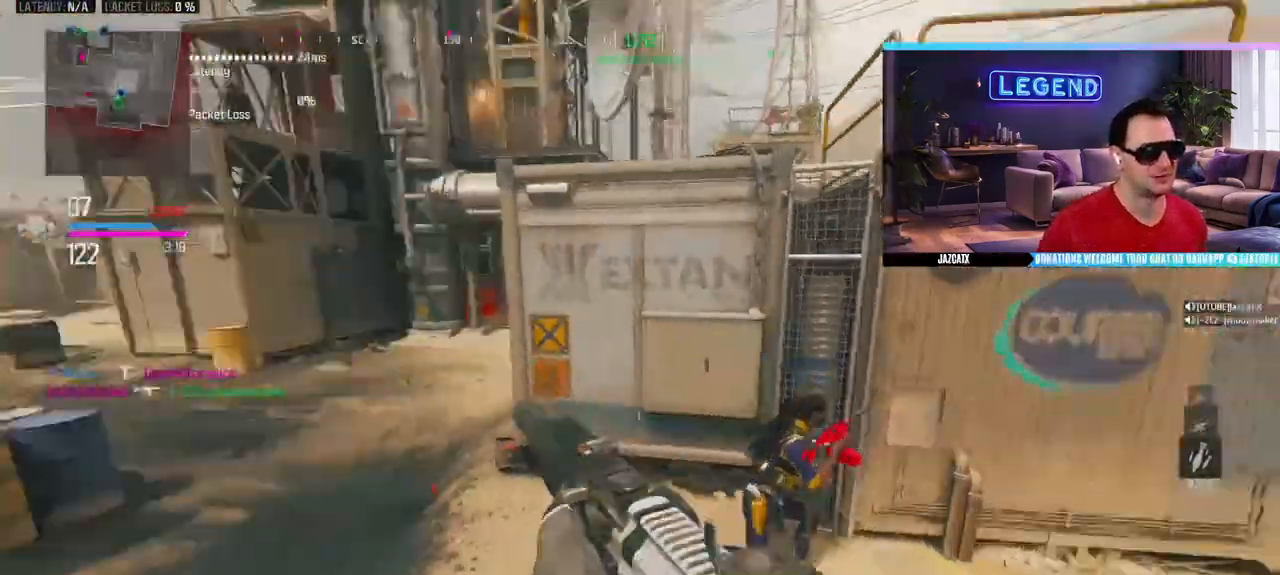
{"buttons": ["L2"], "left_stick": "right", "right_stick": "down", "events": [[83, "left_stick", "down-right"], [100, "right_stick", "center"], [117, "L3", "up"], [150, "L2", "down"], [150, "right_stick", "down"], [183, "CIRCLE", "up"], [433, "left_stick", "right"]]}
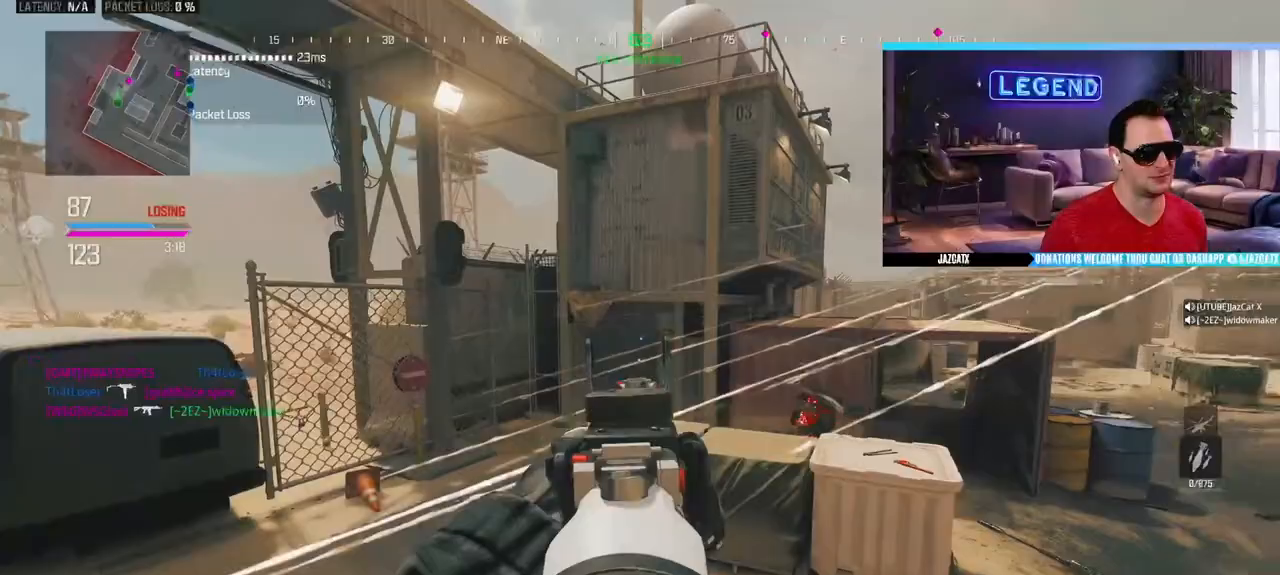
{"buttons": ["CIRCLE"], "left_stick": "left", "right_stick": "center", "events": [[33, "R2", "down"], [200, "left_stick", "down-left"], [267, "right_stick", "center"], [283, "L2", "up"], [300, "R2", "up"], [350, "L3", "down"], [350, "left_stick", "up-left"], [367, "CIRCLE", "down"], [467, "left_stick", "left"], [483, "L3", "up"]]}
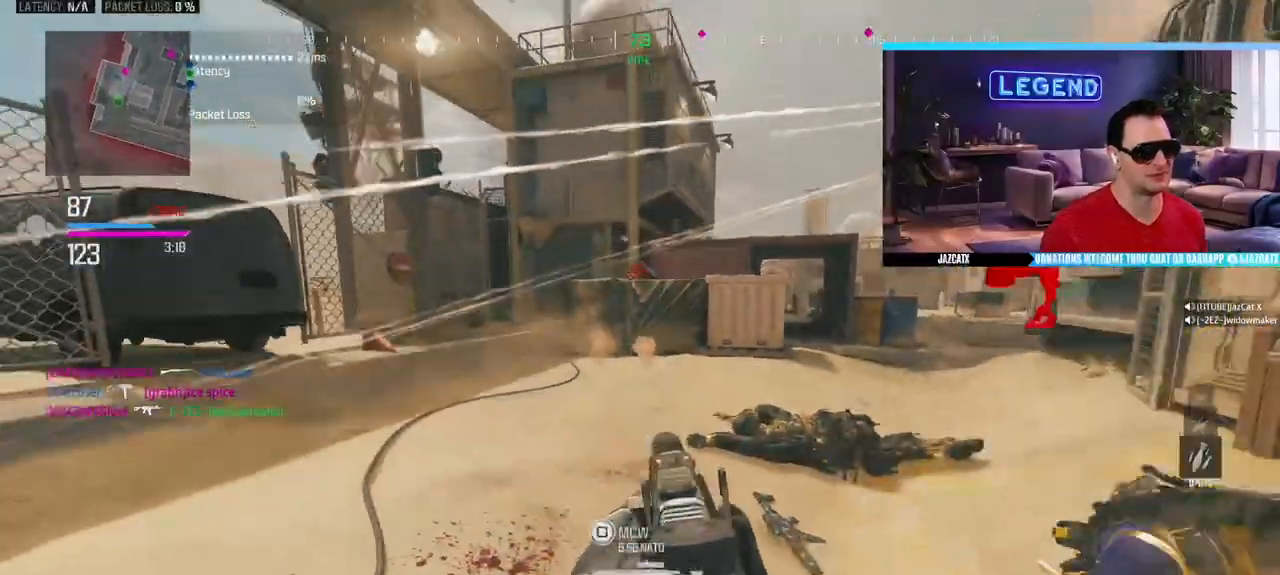
{"buttons": ["CIRCLE"], "left_stick": "down-left", "right_stick": "center"}
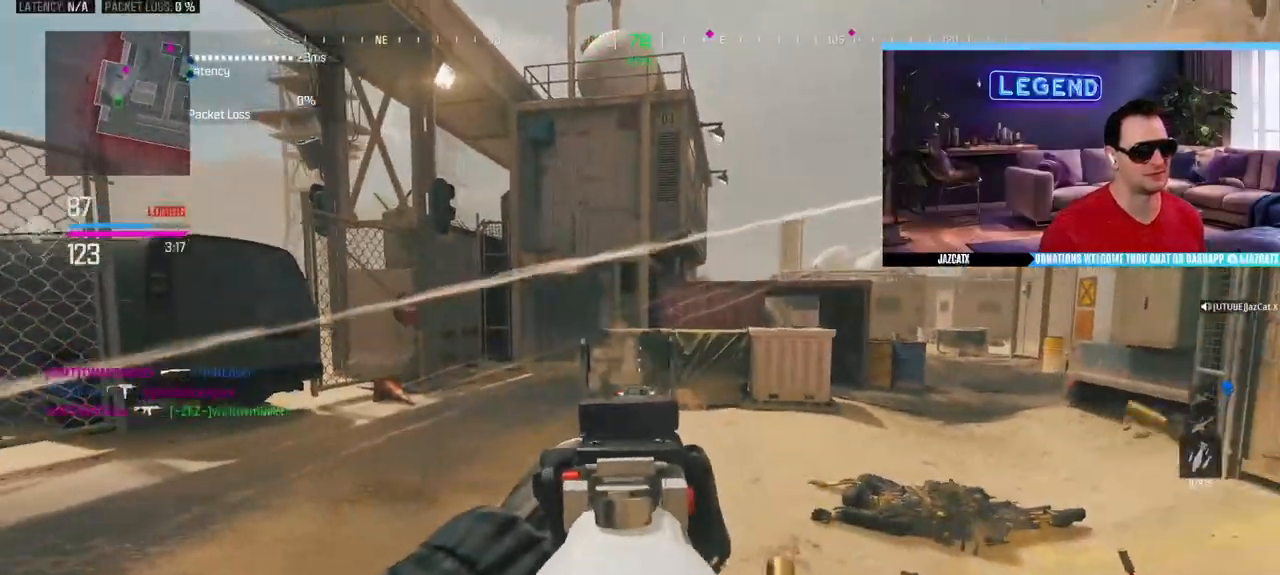
{"buttons": ["L2"], "left_stick": "down-left", "right_stick": "down", "events": [[250, "L2", "down"], [250, "right_stick", "down"], [350, "CIRCLE", "up"]]}
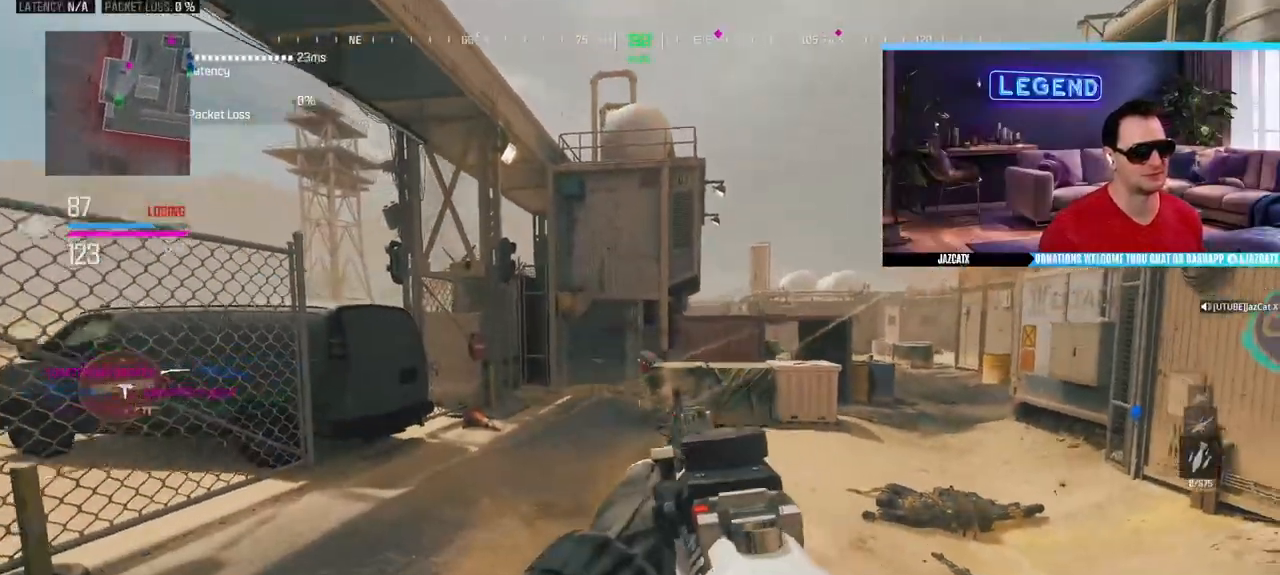
{"buttons": ["L2", "R2"], "left_stick": "down-right", "right_stick": "down", "events": [[300, "left_stick", "down-right"], [350, "R2", "down"]]}
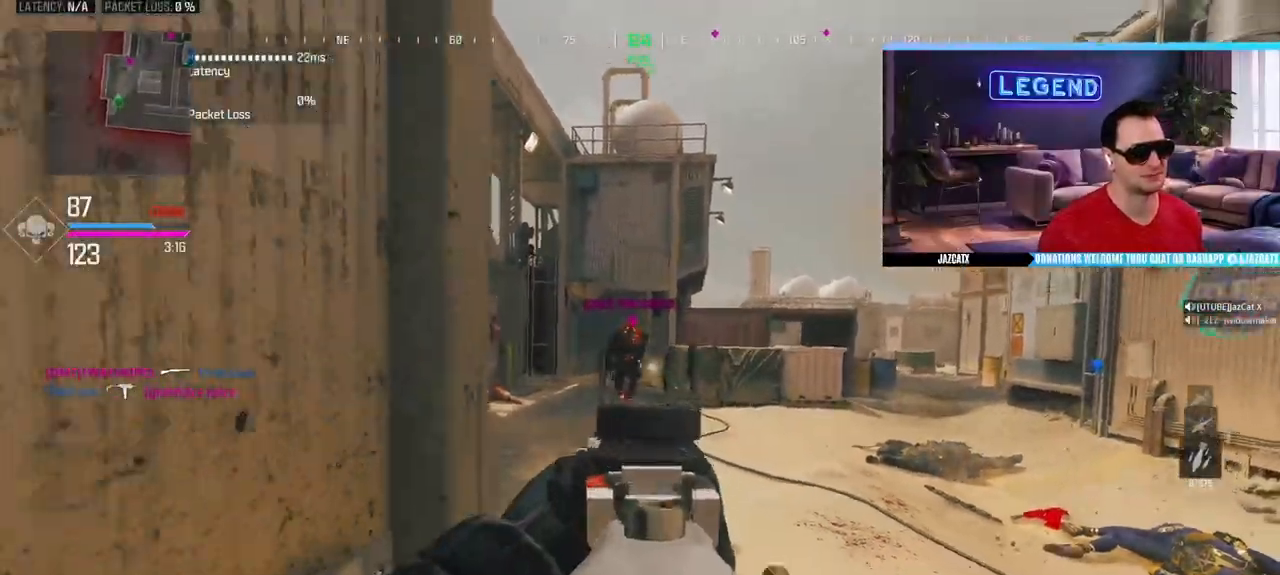
{"buttons": ["L2", "R2"], "left_stick": "right", "right_stick": "down", "events": [[33, "left_stick", "right"]]}
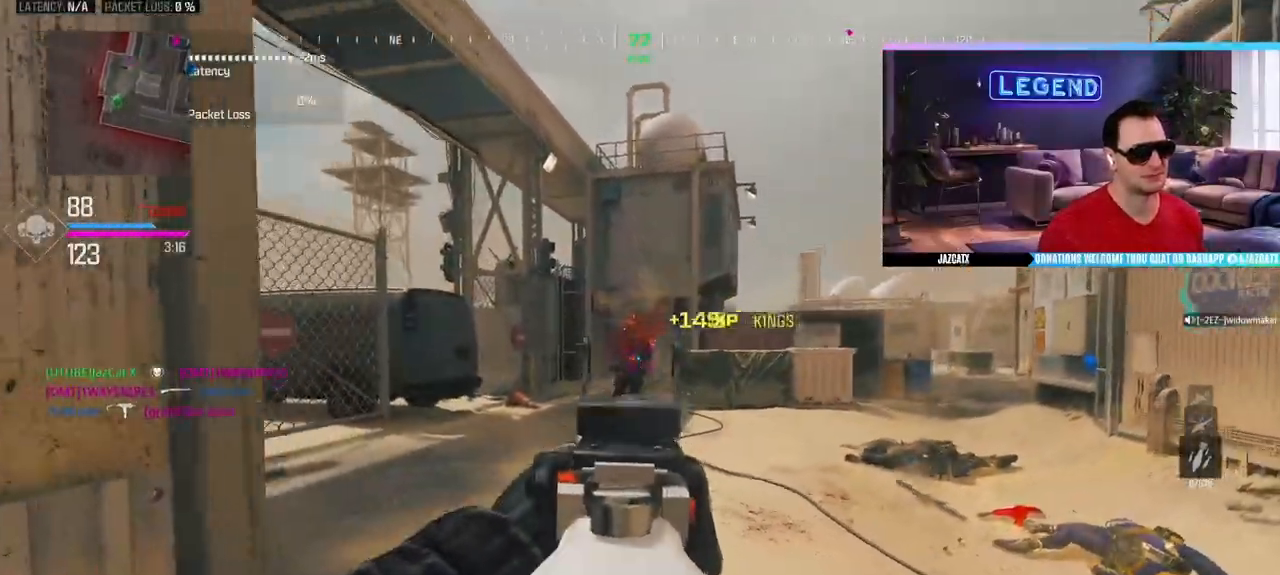
{"buttons": ["TRIANGLE"], "left_stick": "up", "right_stick": "center", "events": [[83, "left_stick", "up-right"], [117, "L2", "up"], [117, "right_stick", "center"], [150, "L3", "down"], [167, "R2", "up"], [283, "left_stick", "up"], [300, "L3", "up"], [350, "L3", "down"], [483, "TRIANGLE", "down"], [500, "L3", "up"]]}
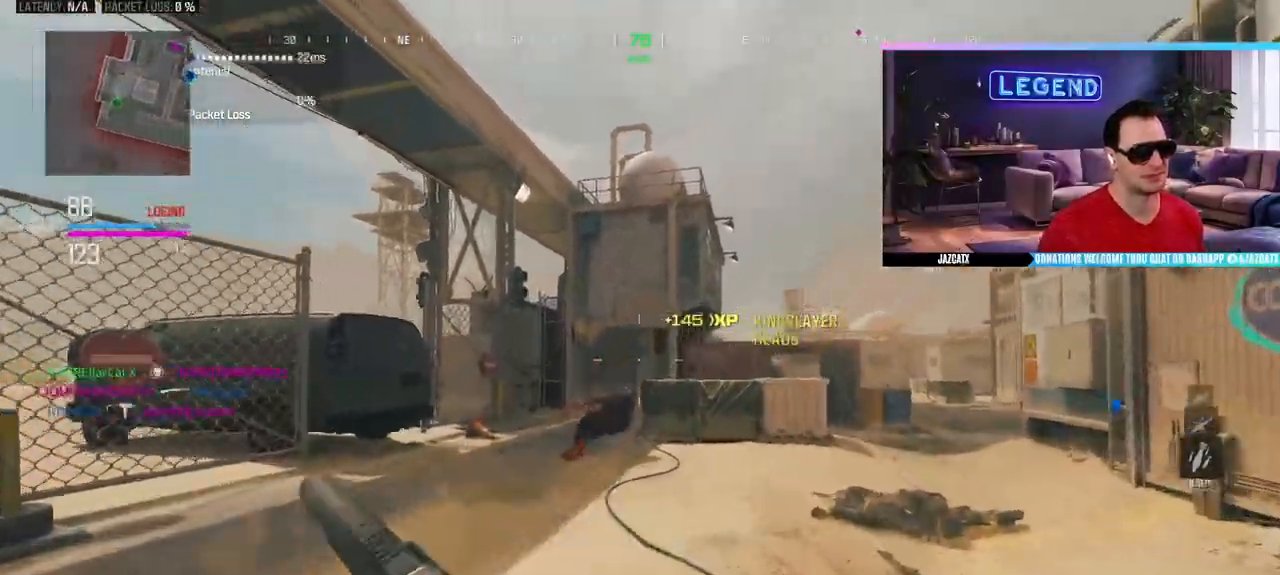
{"buttons": [], "left_stick": "up", "right_stick": "center", "events": [[67, "L3", "down"], [83, "TRIANGLE", "up"], [233, "L3", "up"], [367, "SQUARE", "down"], [450, "SQUARE", "up"]]}
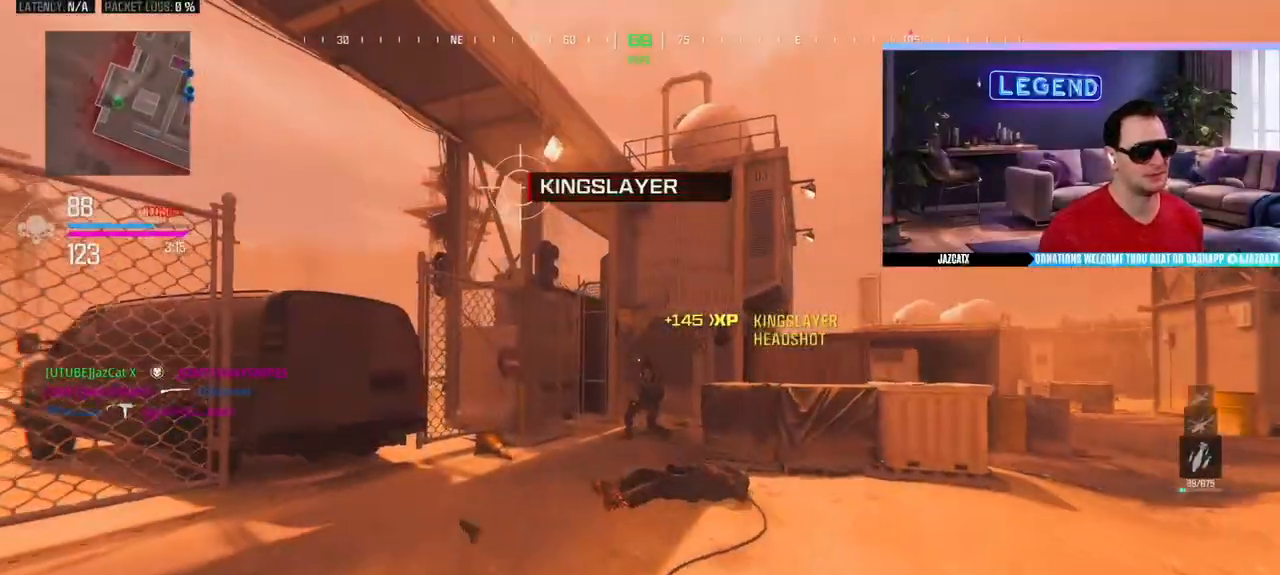
{"buttons": ["SQUARE", "L2", "R2"], "left_stick": "up-right", "right_stick": "down", "events": [[50, "L3", "down"], [217, "L3", "up"], [267, "L2", "down"], [267, "R2", "down"], [267, "right_stick", "down"], [333, "L3", "down"], [333, "SQUARE", "down"], [383, "left_stick", "up-right"], [433, "L3", "up"]]}
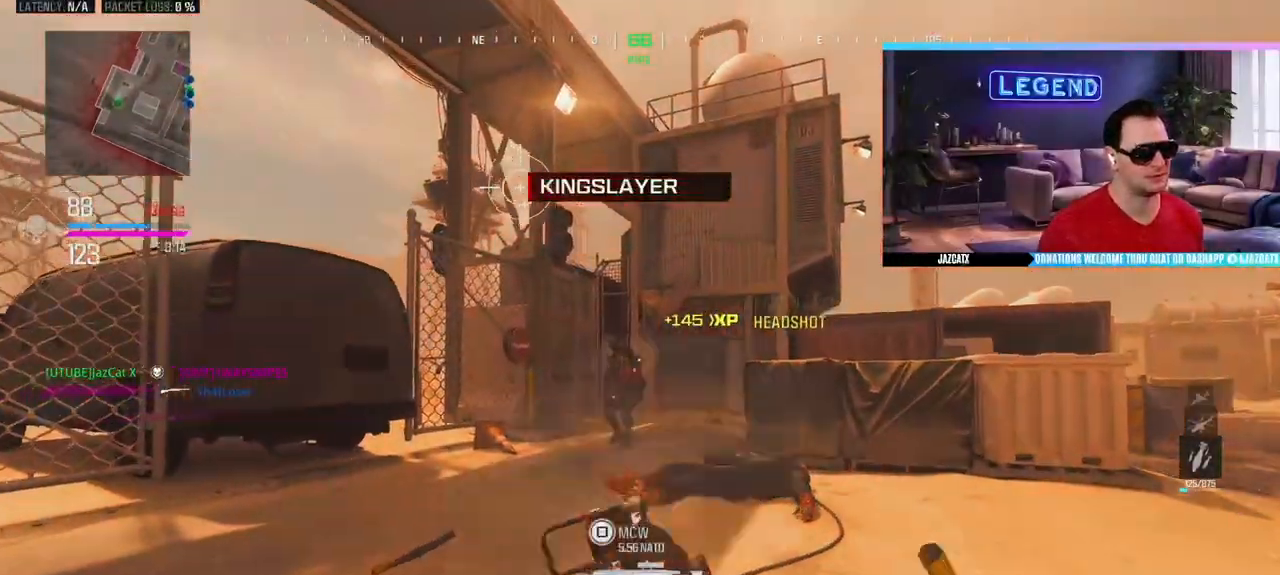
{"buttons": ["SQUARE", "L2", "R2"], "left_stick": "up-right", "right_stick": "down", "events": [[250, "R1", "down"], [367, "R1", "up"]]}
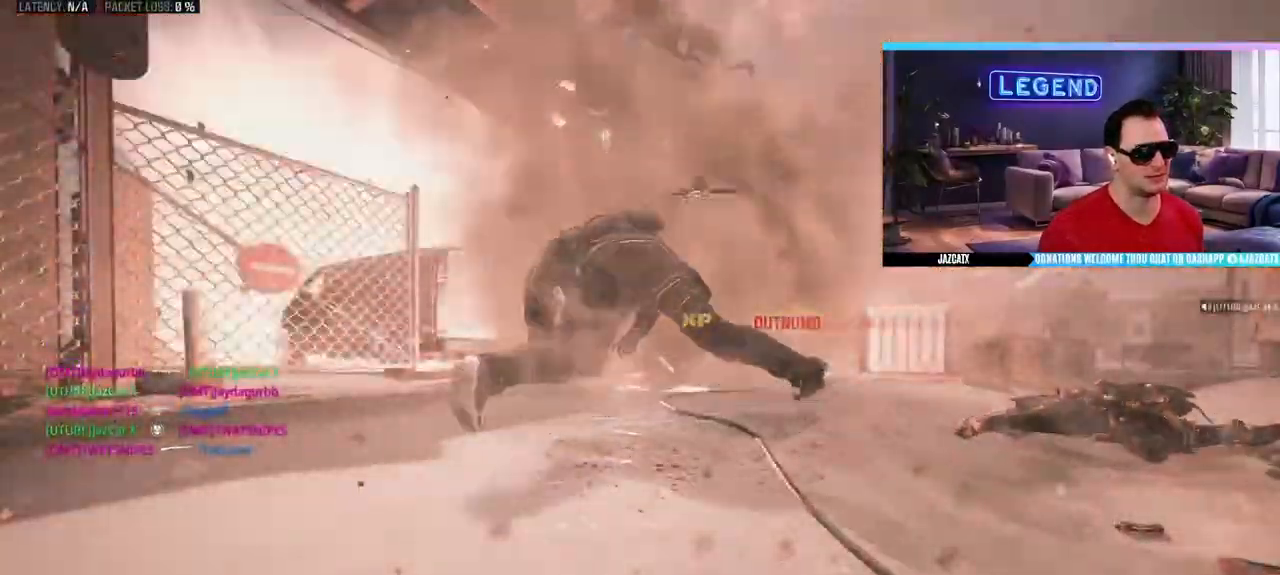
{"buttons": [], "left_stick": "center", "right_stick": "center", "events": [[67, "R2", "up"], [83, "L2", "up"], [83, "SQUARE", "up"], [83, "right_stick", "center"], [133, "left_stick", "center"], [250, "CROSS", "down"], [350, "CROSS", "up"], [417, "CROSS", "down"], [500, "CROSS", "up"]]}
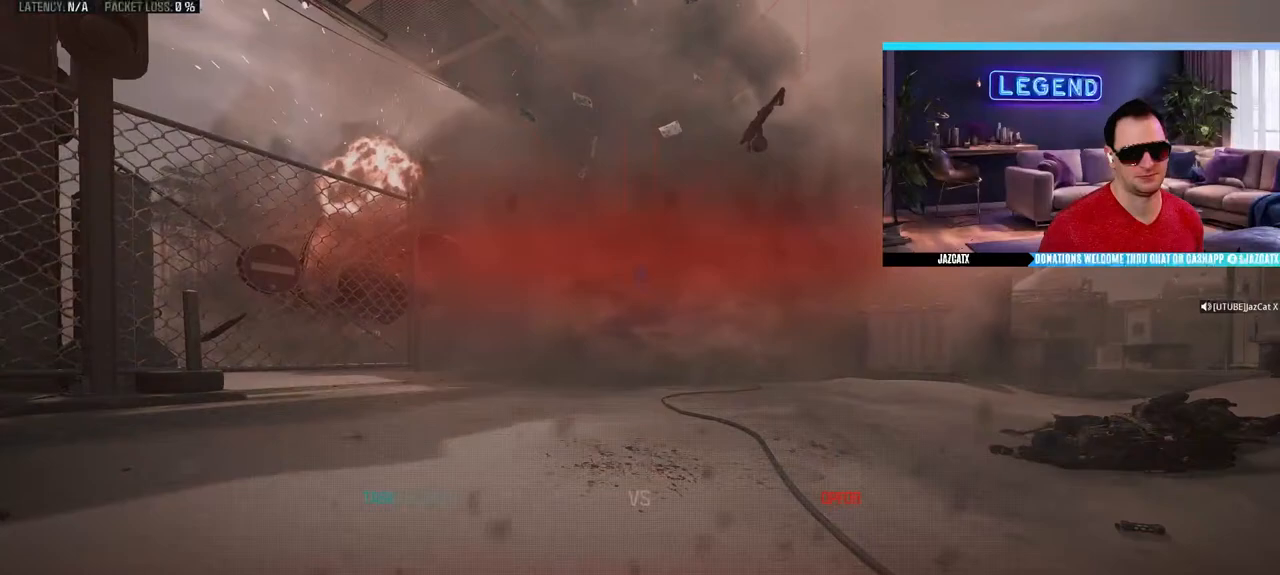
{"buttons": ["CROSS"], "left_stick": "center", "right_stick": "center", "events": [[50, "CROSS", "down"], [150, "CROSS", "up"], [200, "CROSS", "down"], [283, "CROSS", "up"], [350, "CROSS", "down"], [450, "CROSS", "up"], [500, "CROSS", "down"]]}
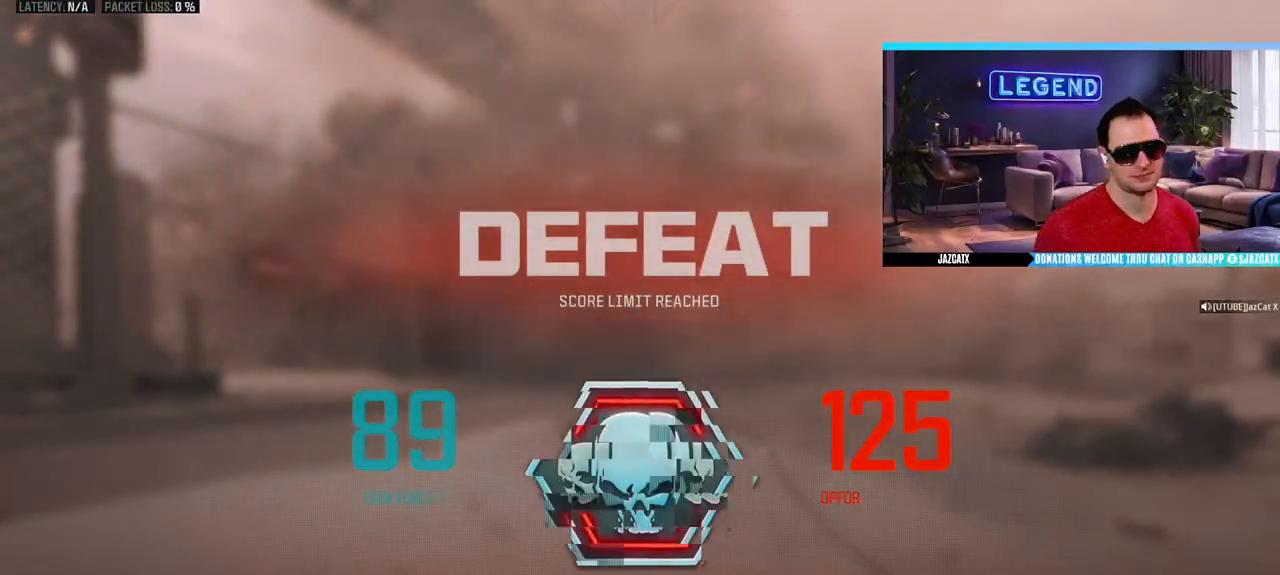
{"buttons": [], "left_stick": "center", "right_stick": "center", "events": [[100, "CROSS", "up"], [183, "CROSS", "down"], [267, "CROSS", "up"], [367, "CROSS", "down"], [500, "CROSS", "up"]]}
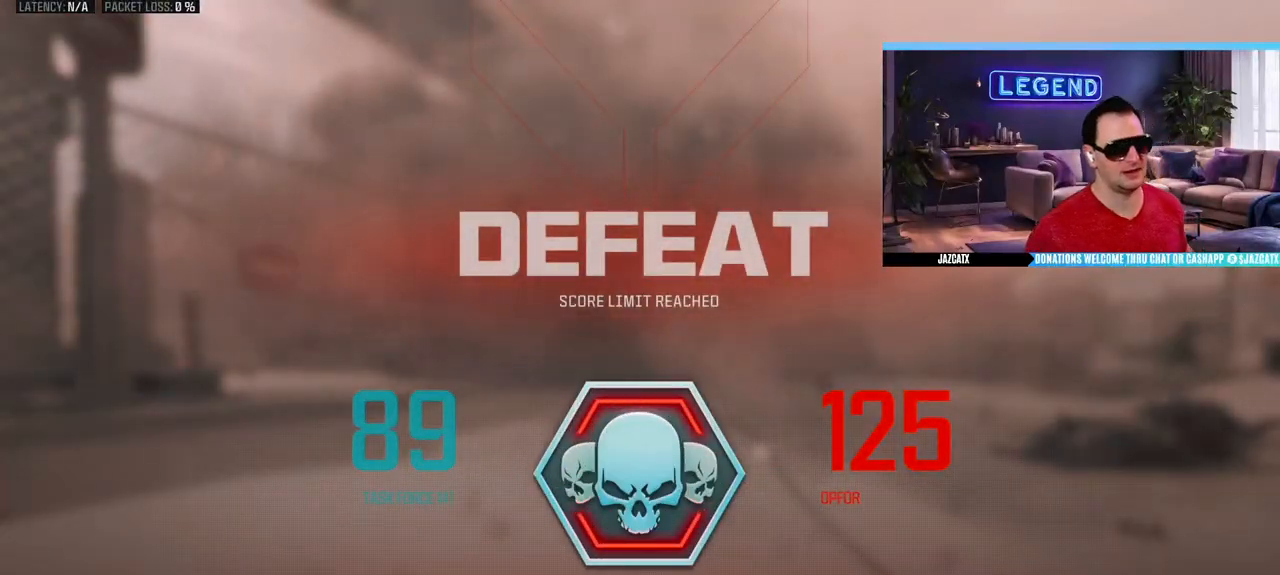
{"buttons": [], "left_stick": "center", "right_stick": "center", "events": []}
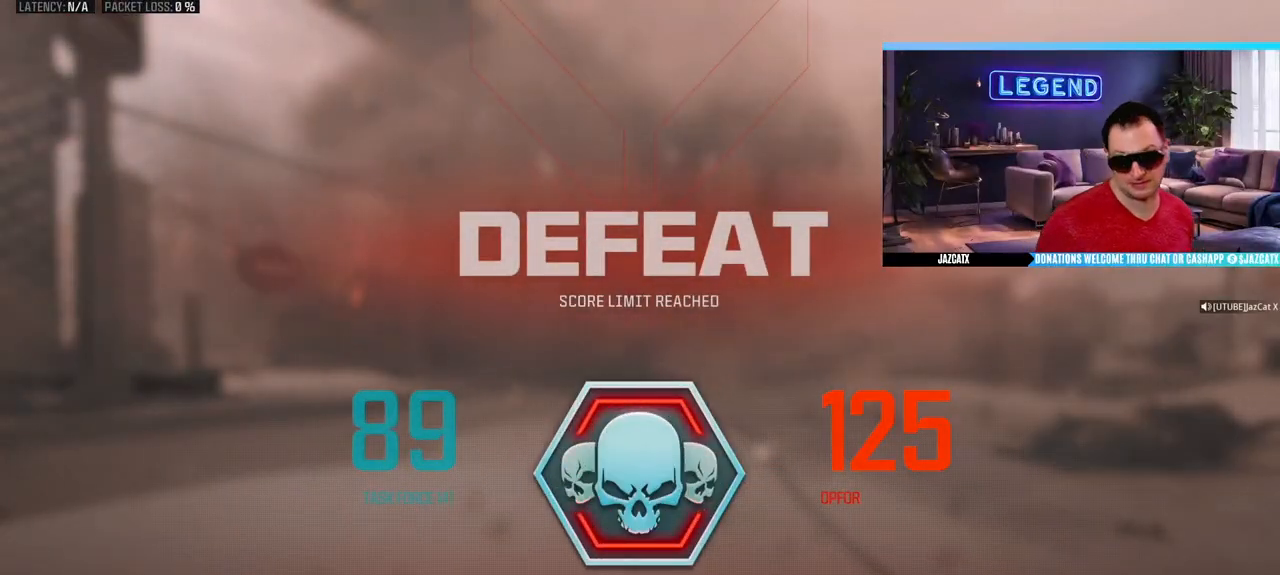
{"buttons": [], "left_stick": "center", "right_stick": "center", "events": []}
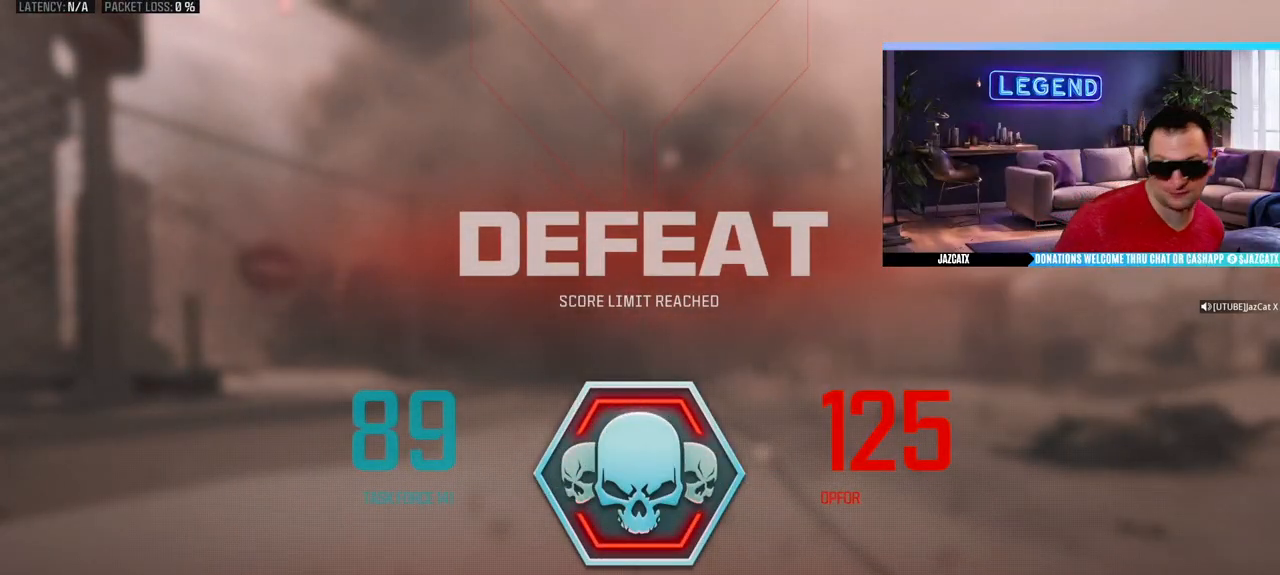
{"buttons": [], "left_stick": "center", "right_stick": "center", "events": []}
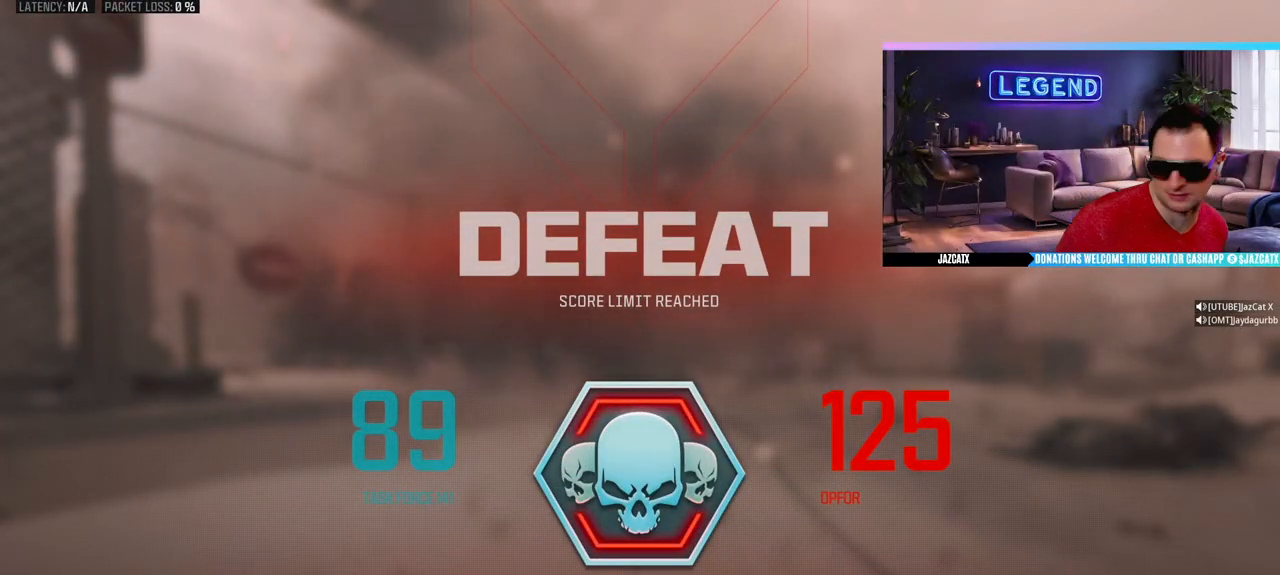
{"buttons": [], "left_stick": "center", "right_stick": "center", "events": []}
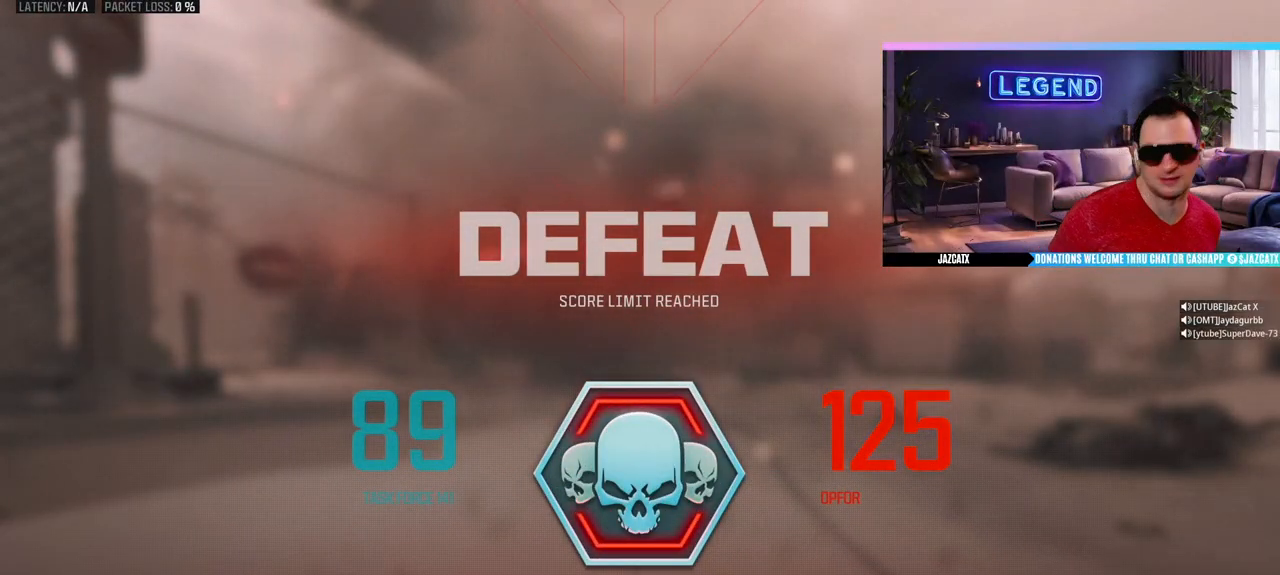
{"buttons": [], "left_stick": "center", "right_stick": "center", "events": []}
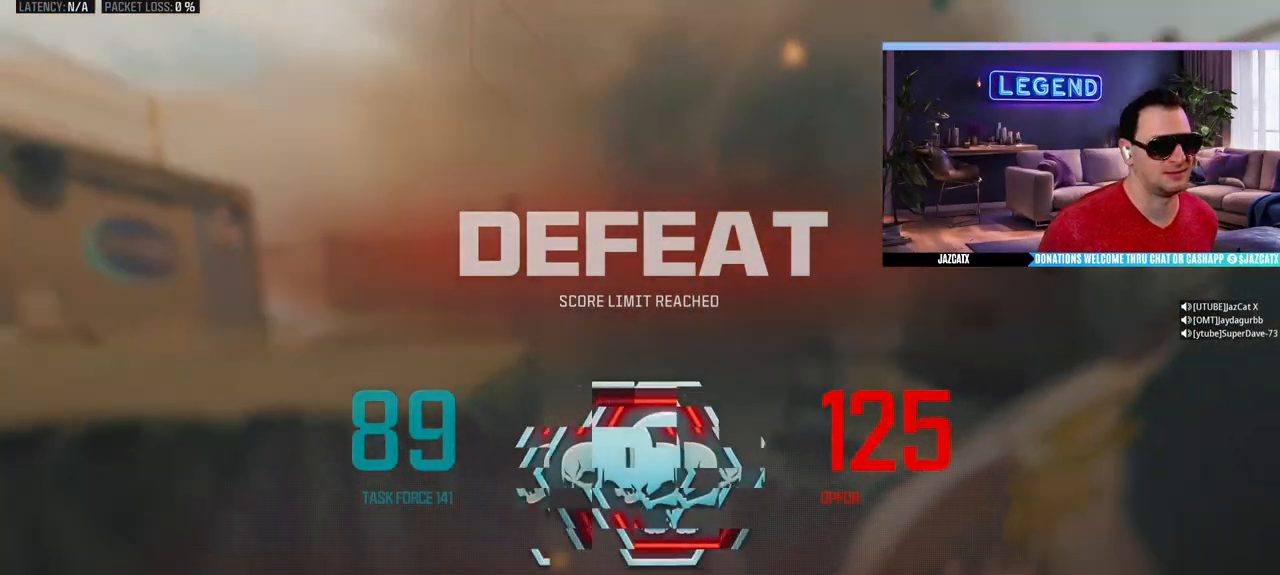
{"buttons": [], "left_stick": "center", "right_stick": "center", "events": []}
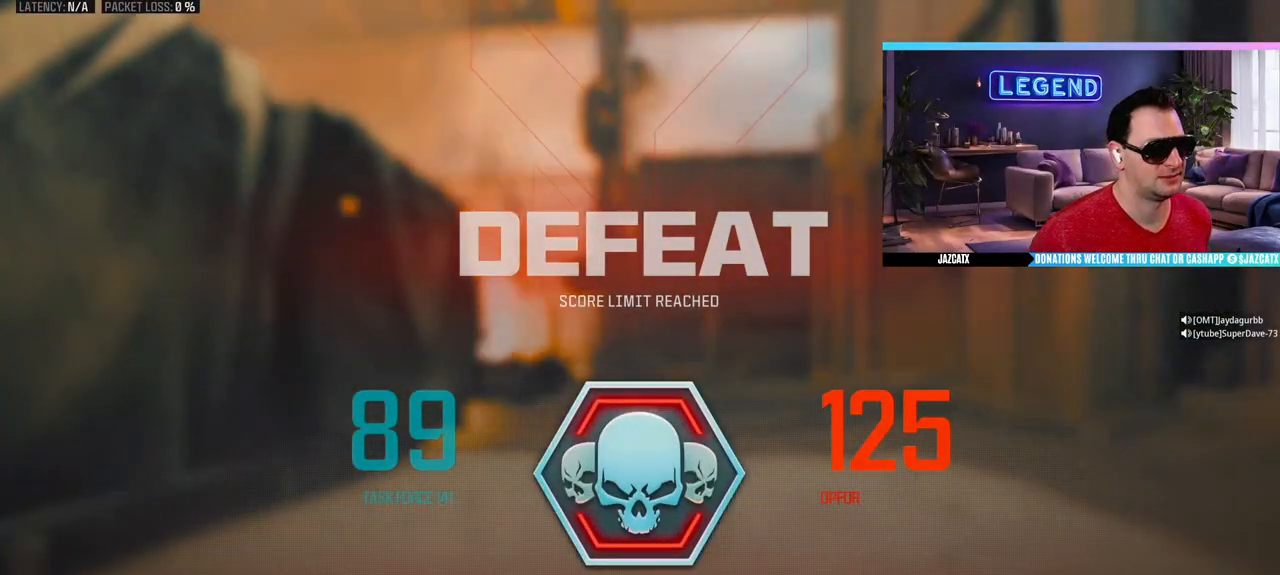
{"buttons": [], "left_stick": "center", "right_stick": "center", "events": []}
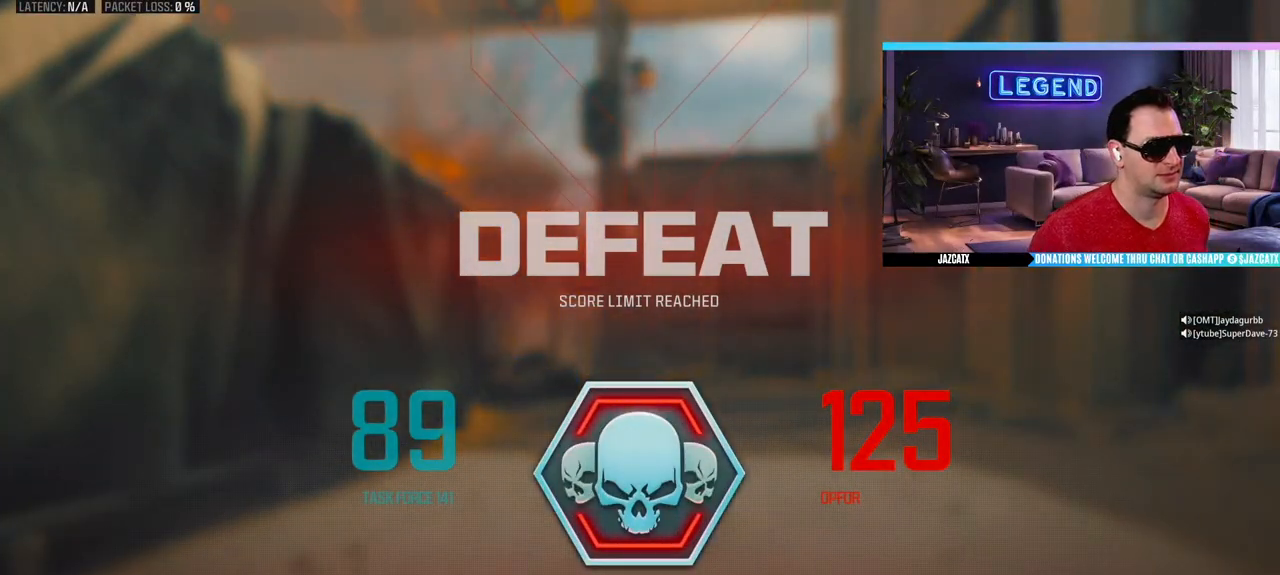
{"buttons": [], "left_stick": "center", "right_stick": "center", "events": [[283, "DPAD_DOWN", "down"], [417, "DPAD_DOWN", "up"]]}
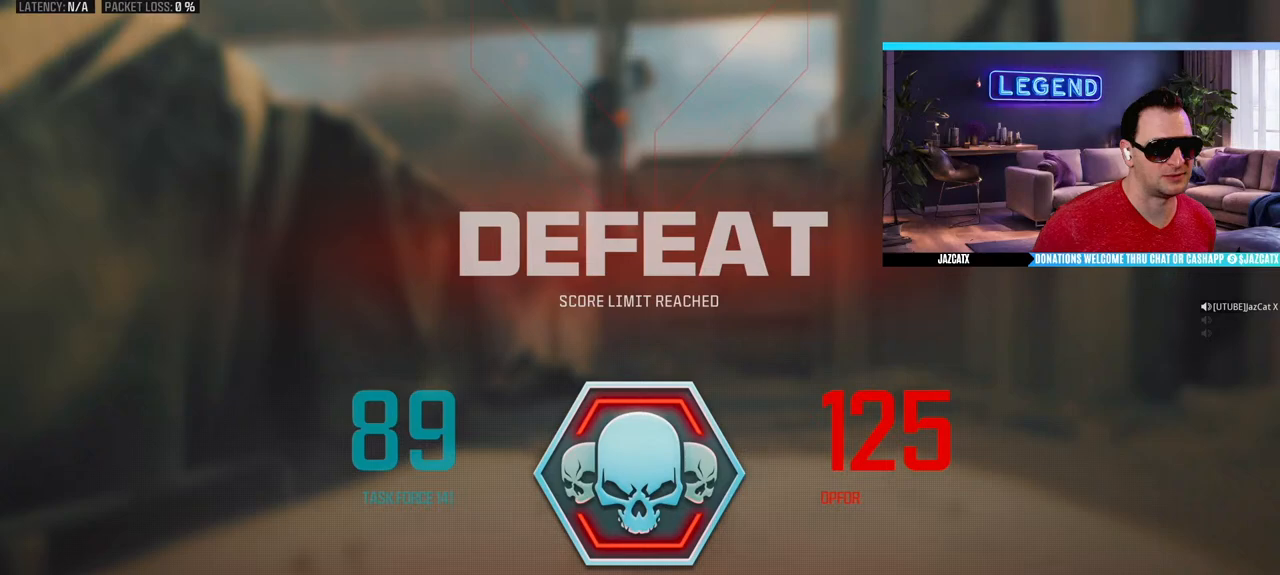
{"buttons": [], "left_stick": "center", "right_stick": "center", "events": []}
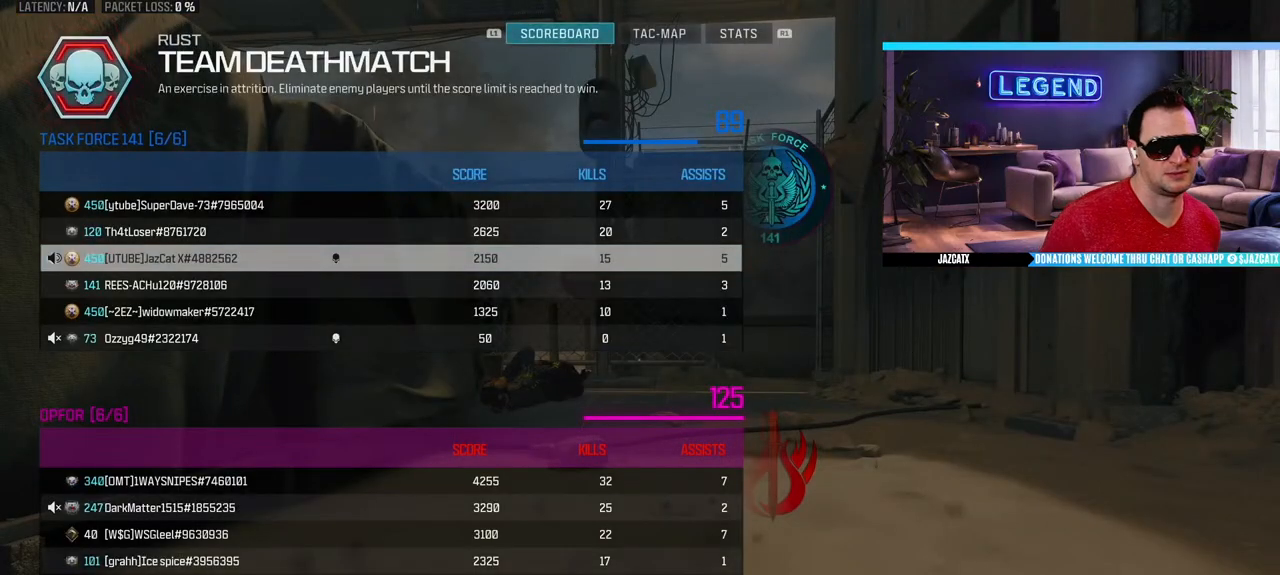
{"buttons": [], "left_stick": "center", "right_stick": "center", "events": []}
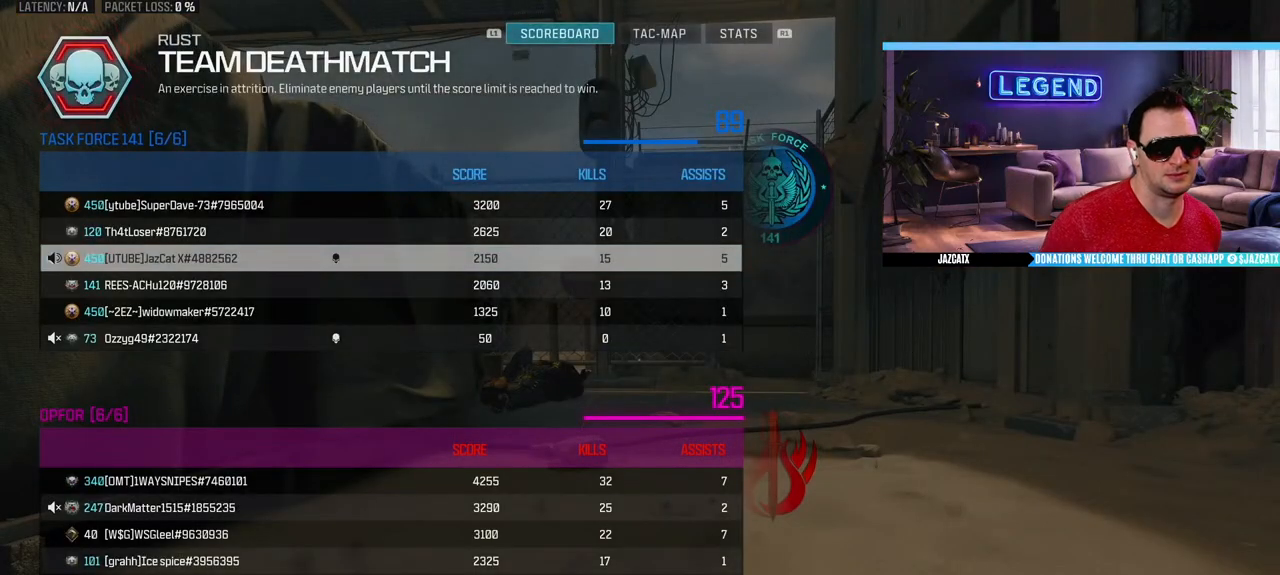
{"buttons": [], "left_stick": "center", "right_stick": "center", "events": []}
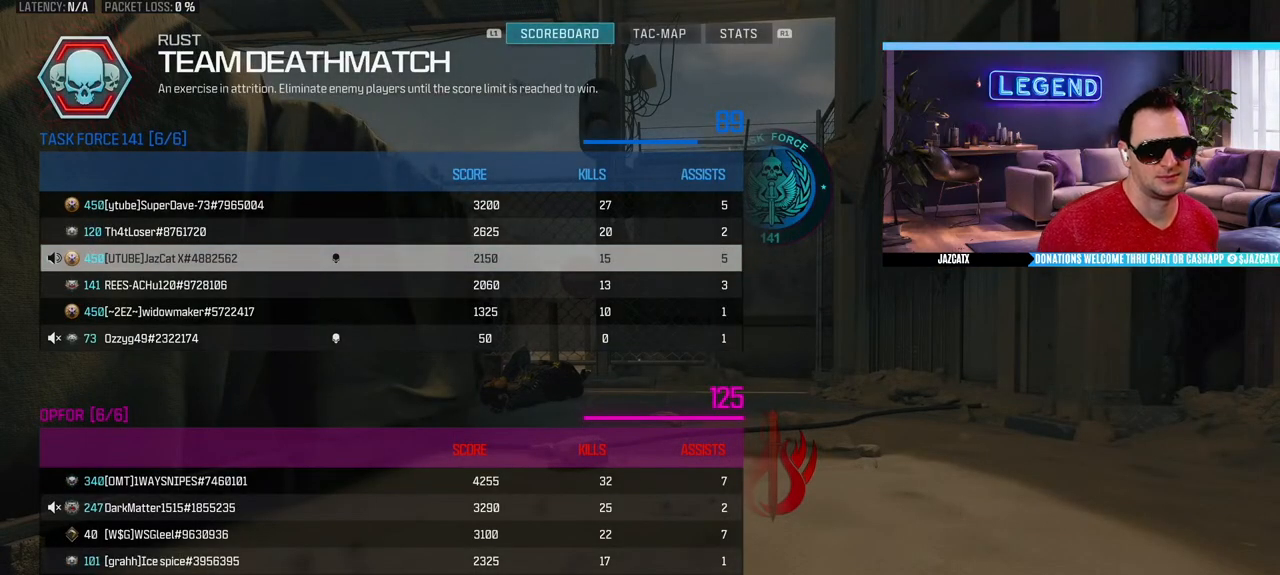
{"buttons": [], "left_stick": "center", "right_stick": "center", "events": []}
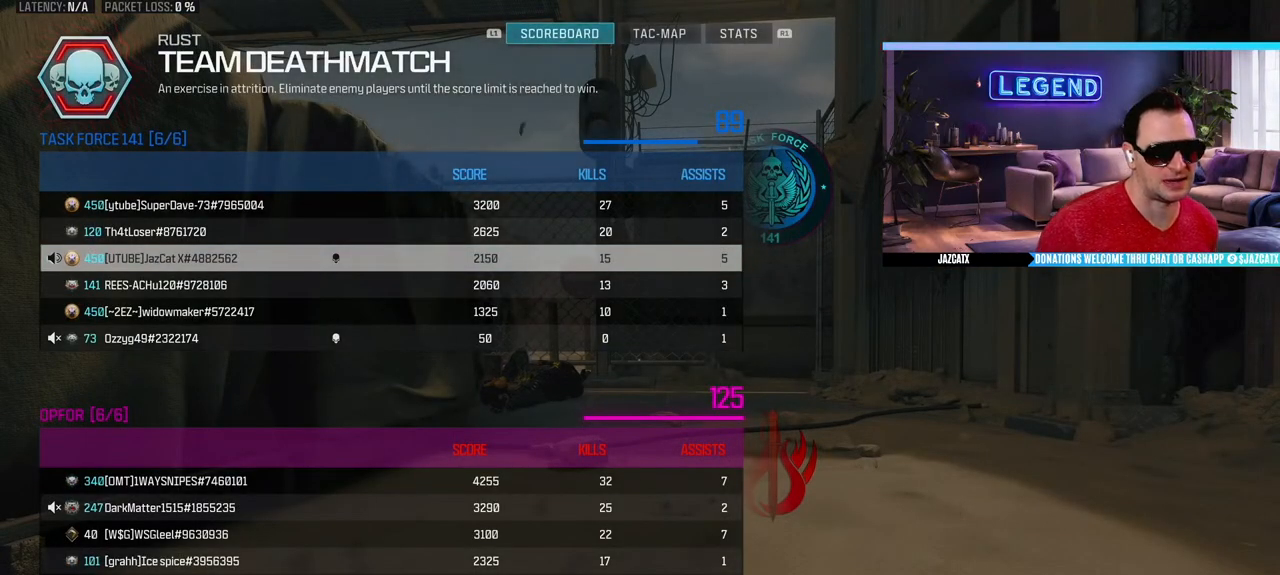
{"buttons": [], "left_stick": "center", "right_stick": "center", "events": []}
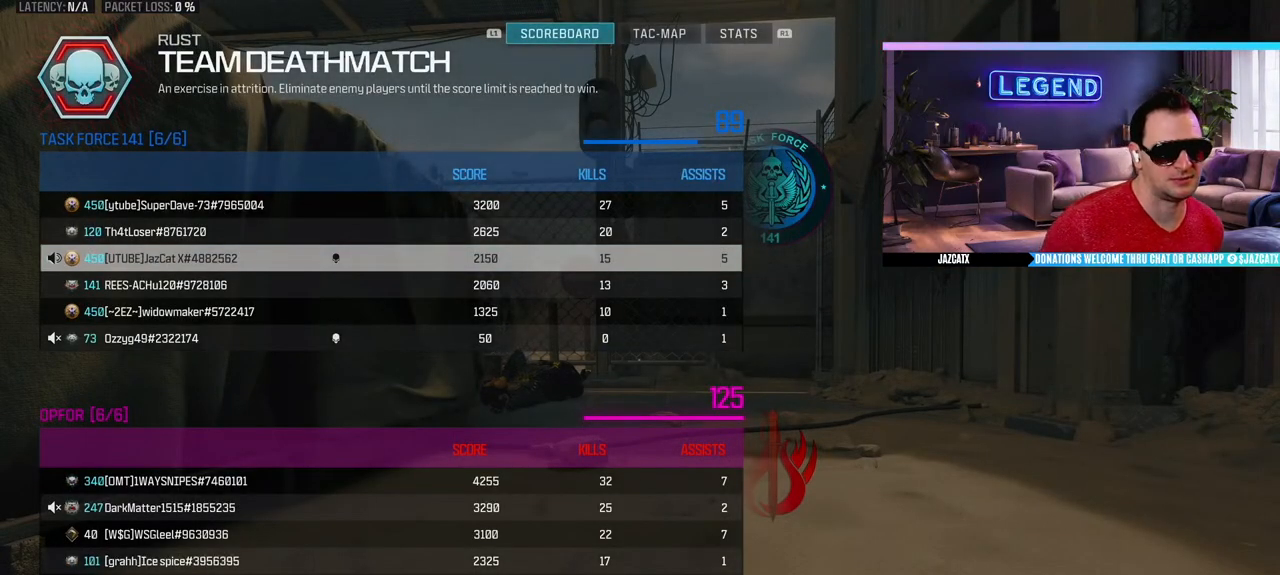
{"buttons": ["DPAD_DOWN"], "left_stick": "center", "right_stick": "center", "events": [[450, "DPAD_DOWN", "down"]]}
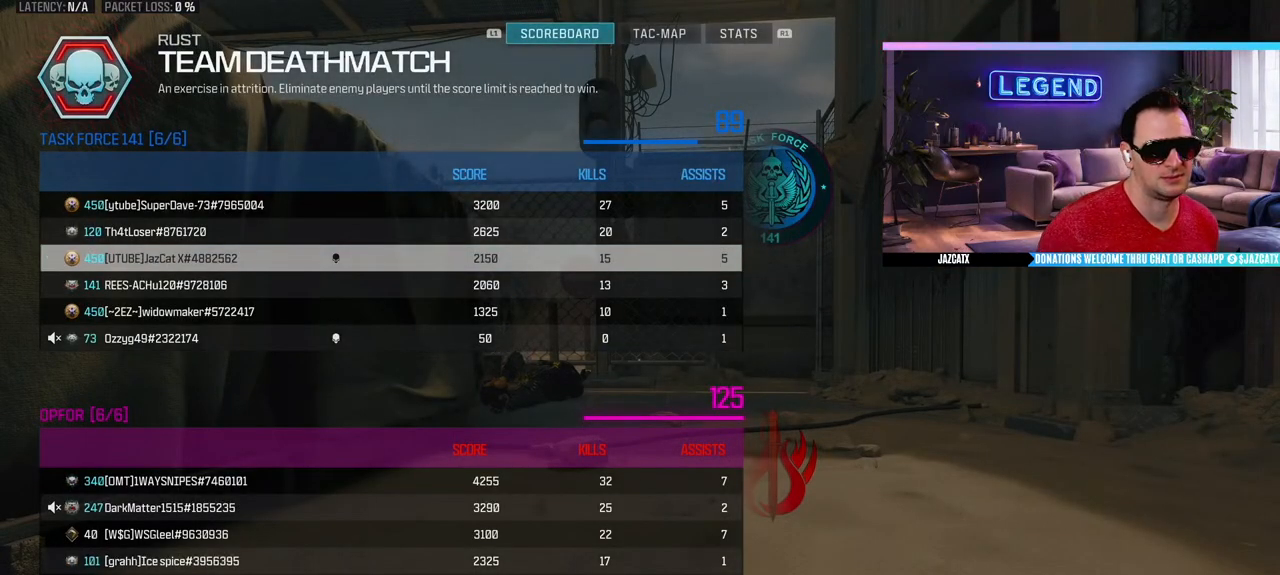
{"buttons": [], "left_stick": "center", "right_stick": "center", "events": [[50, "DPAD_DOWN", "up"]]}